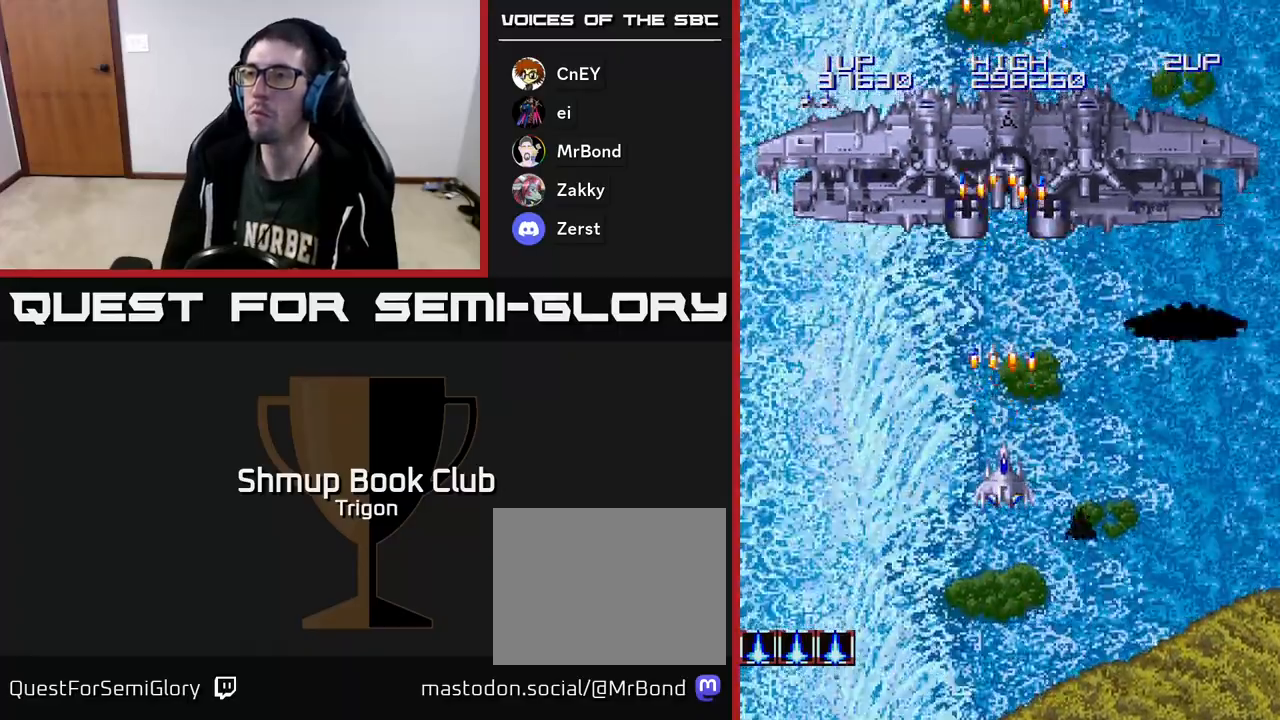
Gameplay with a controller (Xbox layout); each line is a JSON object with the inputs held at the frame after it. "events" lists button and stick changes between this image and that frame as [ms after this image, input, new state], when the widget could be followed in between. Not read: left_stick.
{"buttons": ["A", "DPAD_DOWN", "DPAD_LEFT"], "right_stick": "center", "events": [[67, "A", "down"], [167, "A", "up"], [250, "A", "down"], [350, "A", "up"], [383, "DPAD_DOWN", "down"], [433, "A", "down"], [500, "DPAD_LEFT", "down"]]}
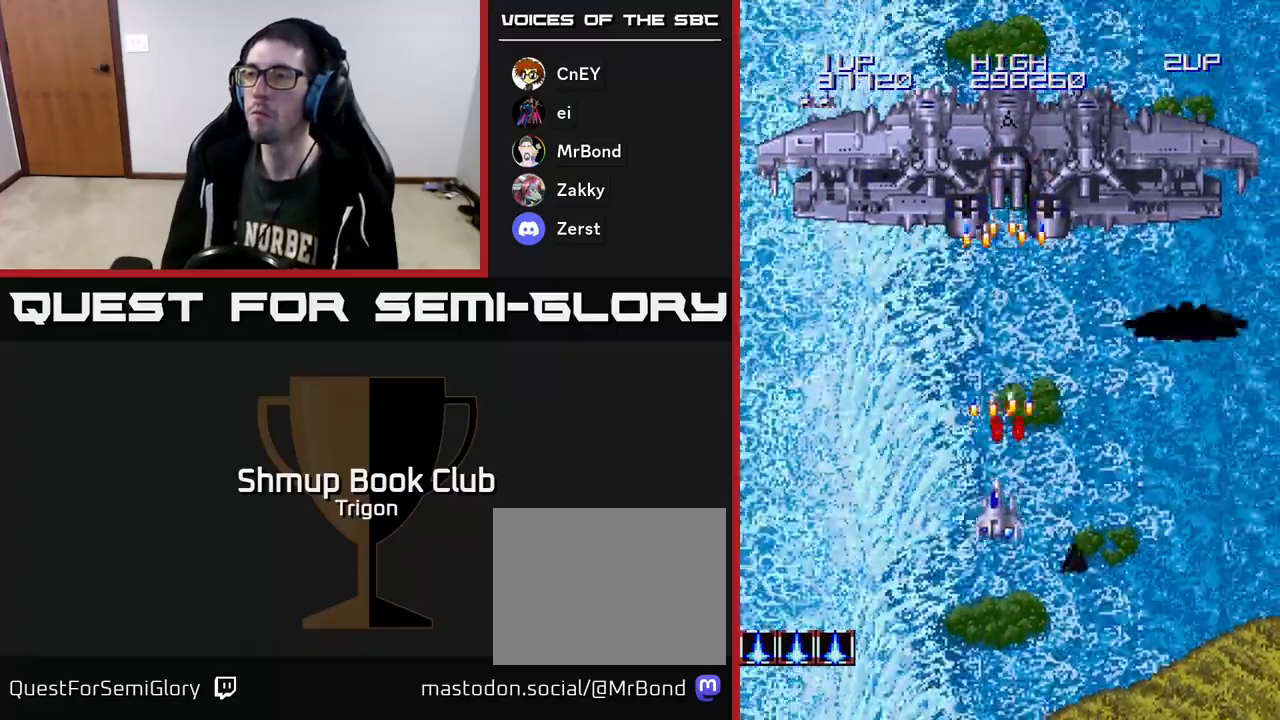
{"buttons": ["A", "DPAD_DOWN", "DPAD_RIGHT"], "right_stick": "center"}
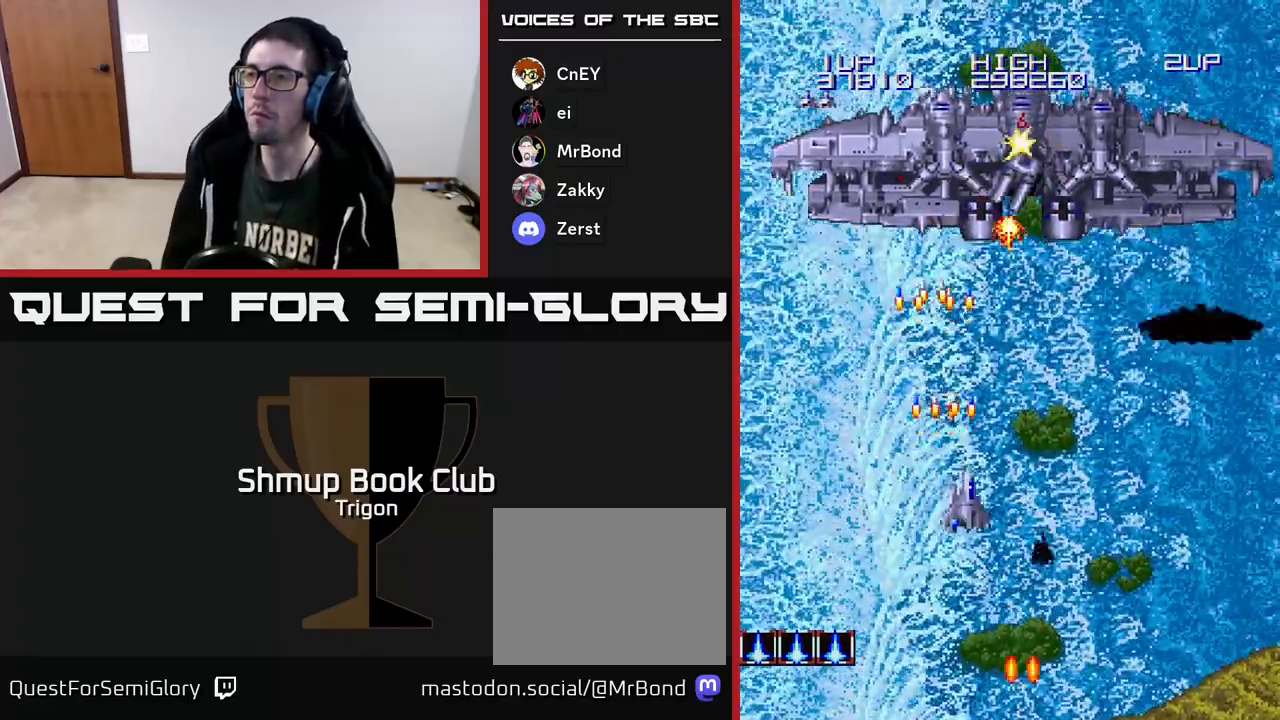
{"buttons": ["DPAD_RIGHT"], "right_stick": "center", "events": [[17, "A", "up"], [67, "A", "down"], [150, "DPAD_RIGHT", "up"], [183, "A", "up"], [233, "A", "down"], [333, "A", "up"], [383, "DPAD_DOWN", "up"], [400, "DPAD_RIGHT", "down"], [417, "A", "down"], [500, "A", "up"]]}
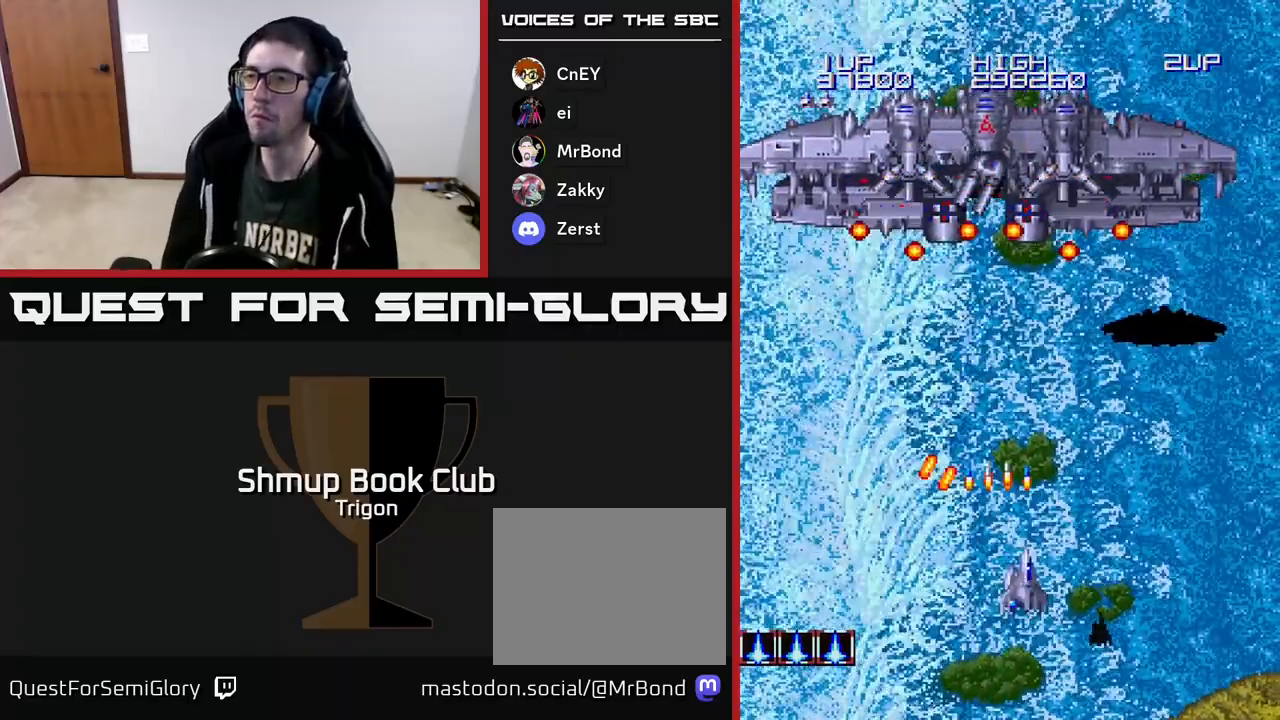
{"buttons": ["A", "DPAD_DOWN"], "right_stick": "center"}
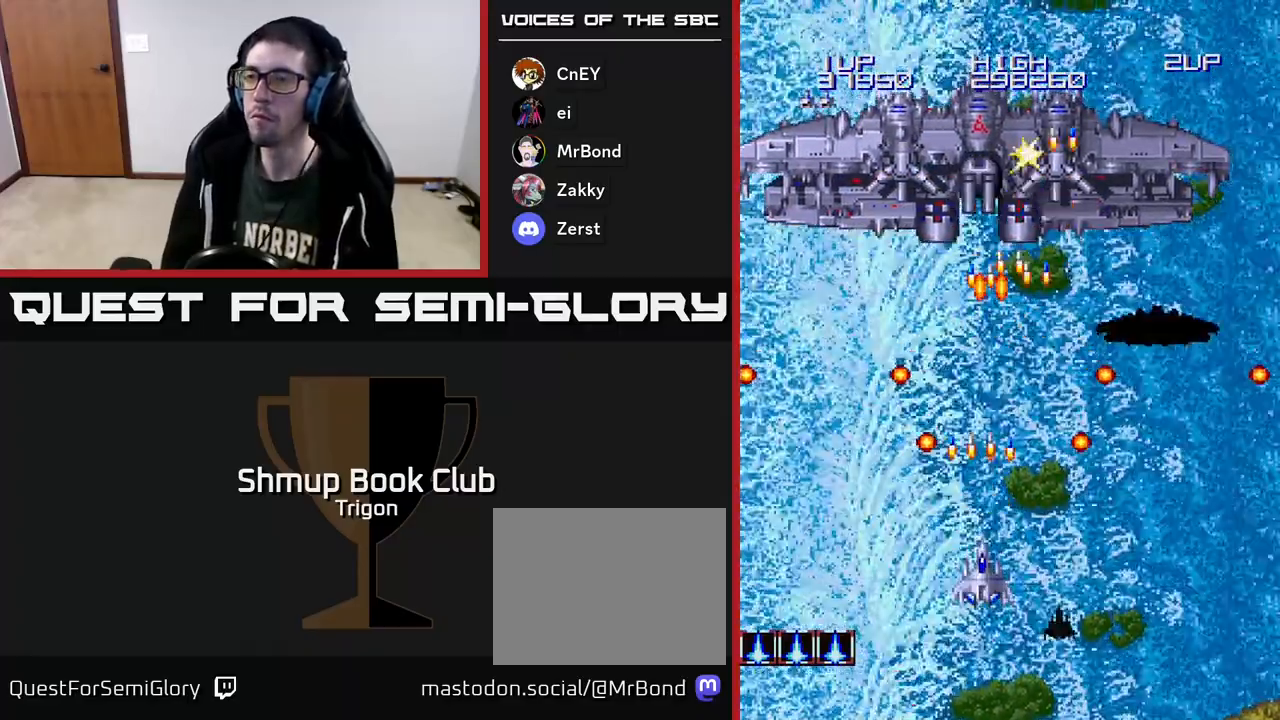
{"buttons": ["A", "X", "DPAD_LEFT"], "right_stick": "center", "events": [[33, "A", "up"], [33, "DPAD_DOWN", "up"], [100, "A", "down"], [217, "A", "up"], [300, "A", "down"], [433, "DPAD_LEFT", "down"], [467, "X", "down"]]}
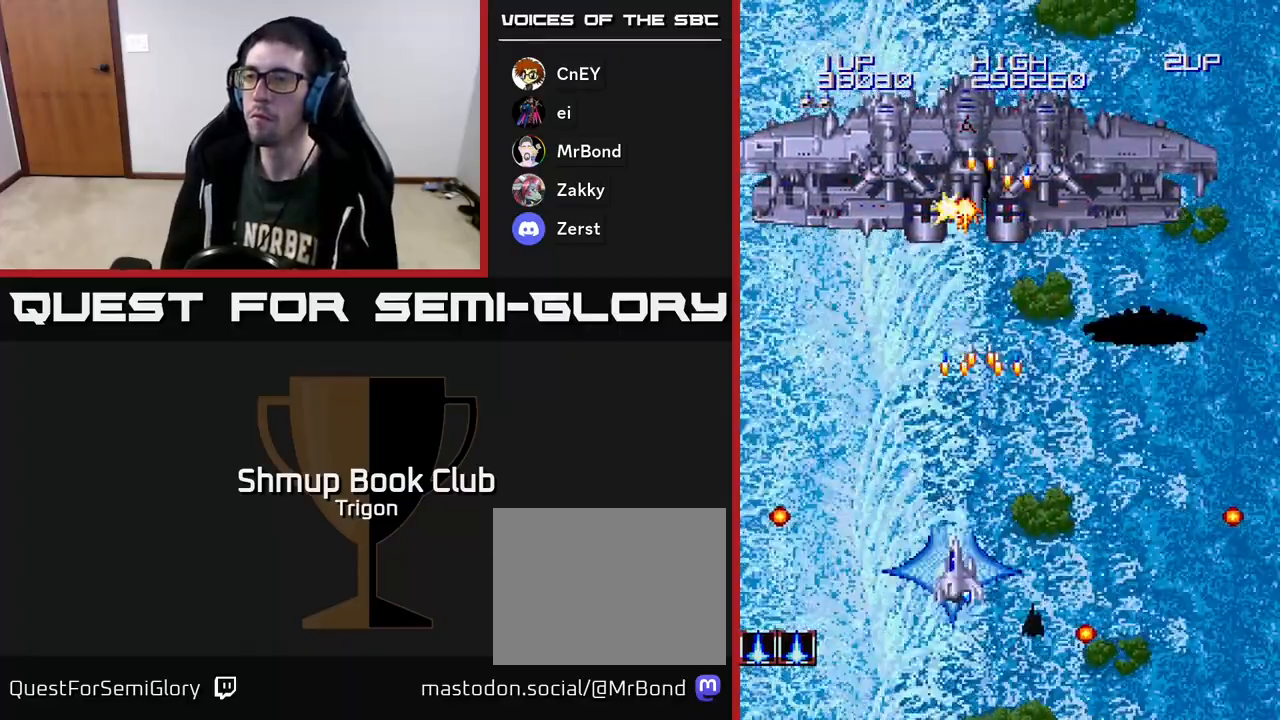
{"buttons": ["A", "DPAD_UP"], "right_stick": "center", "events": [[17, "DPAD_UP", "down"], [67, "DPAD_LEFT", "up"], [83, "X", "up"], [117, "A", "up"], [150, "A", "down"], [233, "DPAD_RIGHT", "down"], [250, "A", "up"], [317, "A", "down"], [367, "DPAD_RIGHT", "up"], [400, "A", "up"], [467, "A", "down"]]}
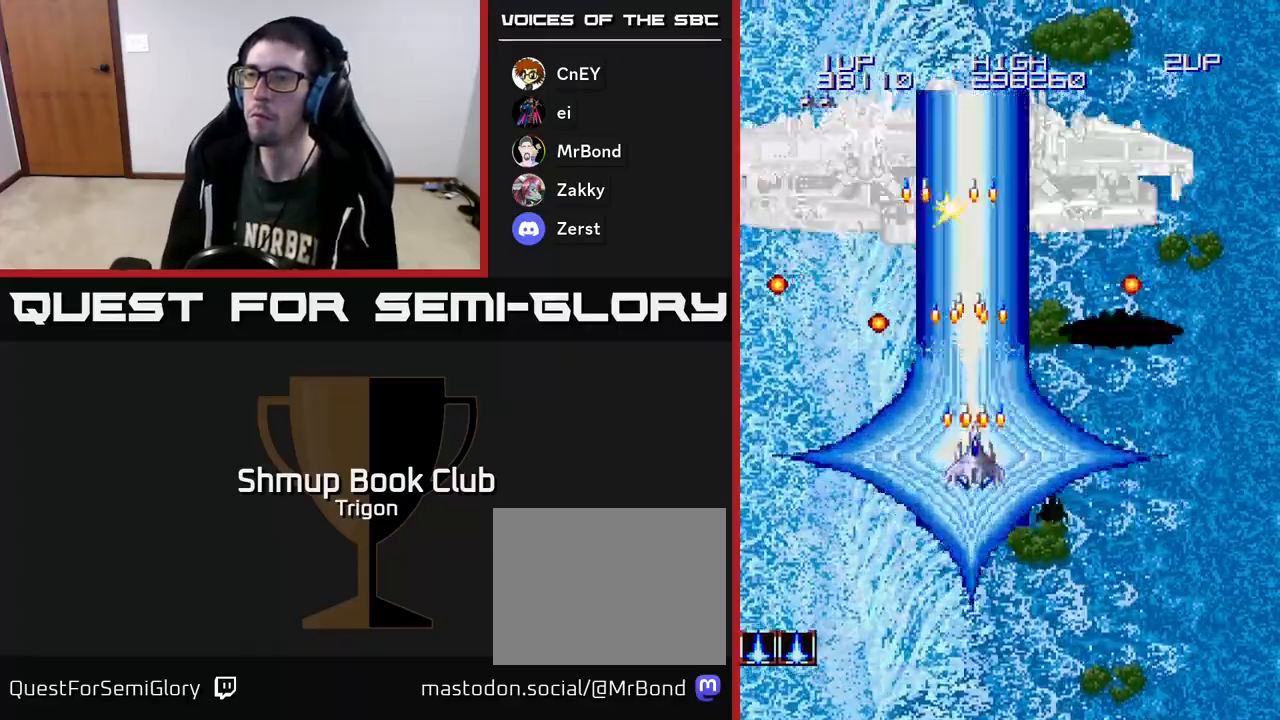
{"buttons": ["A", "DPAD_UP"], "right_stick": "center", "events": [[50, "A", "up"], [50, "DPAD_LEFT", "down"], [117, "A", "down"], [183, "A", "up"], [250, "A", "down"], [250, "DPAD_LEFT", "up"], [317, "A", "up"], [383, "A", "down"], [450, "A", "up"], [500, "A", "down"]]}
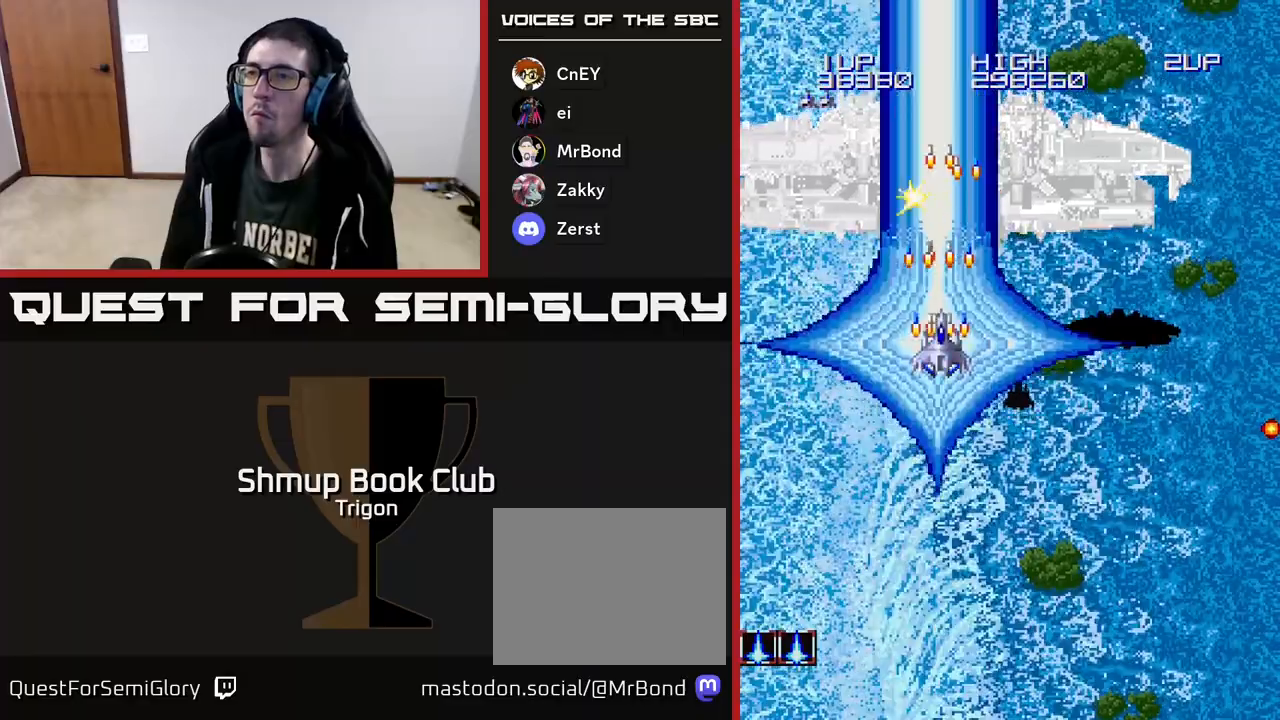
{"buttons": ["A"], "right_stick": "center", "events": [[67, "A", "up"], [133, "A", "down"], [183, "A", "up"], [200, "DPAD_LEFT", "down"], [250, "A", "down"], [250, "DPAD_UP", "up"], [267, "DPAD_LEFT", "up"], [317, "A", "up"], [383, "A", "down"], [433, "A", "up"], [500, "A", "down"]]}
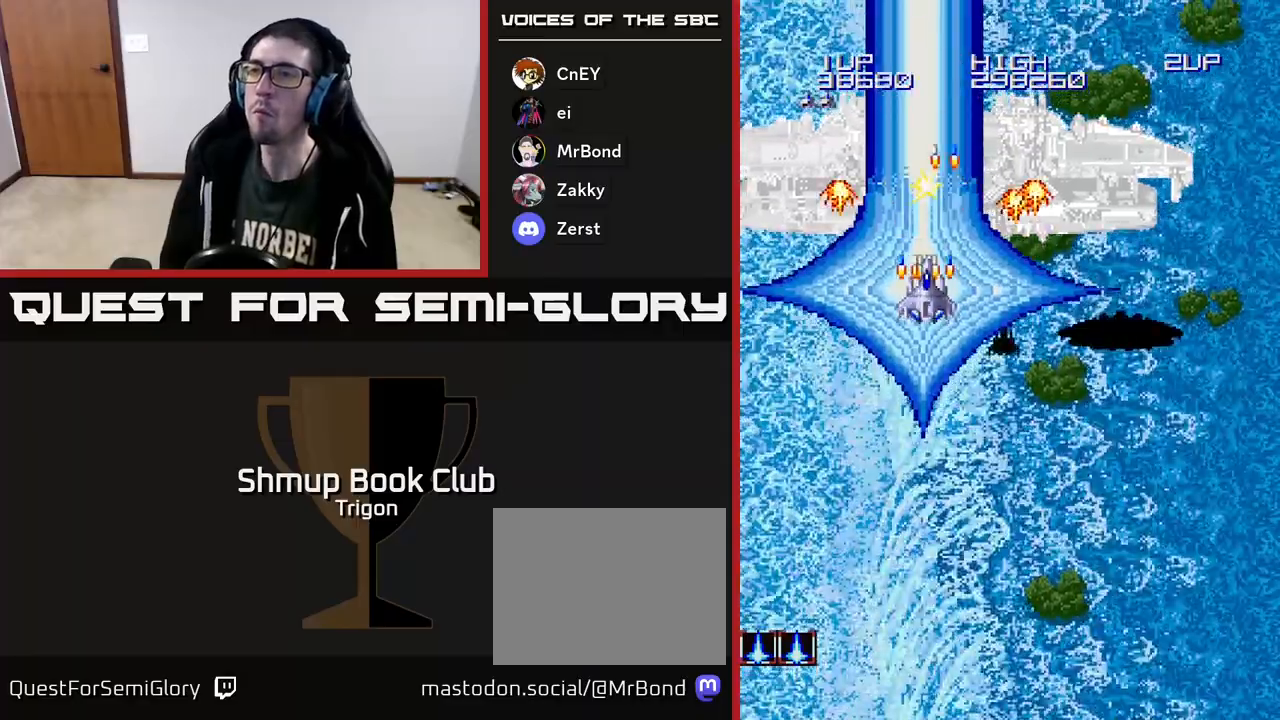
{"buttons": ["A", "DPAD_DOWN"], "right_stick": "center", "events": [[50, "A", "up"], [67, "DPAD_DOWN", "down"], [117, "A", "down"], [167, "A", "up"], [233, "A", "down"], [300, "A", "up"], [367, "A", "down"], [433, "A", "up"], [483, "A", "down"]]}
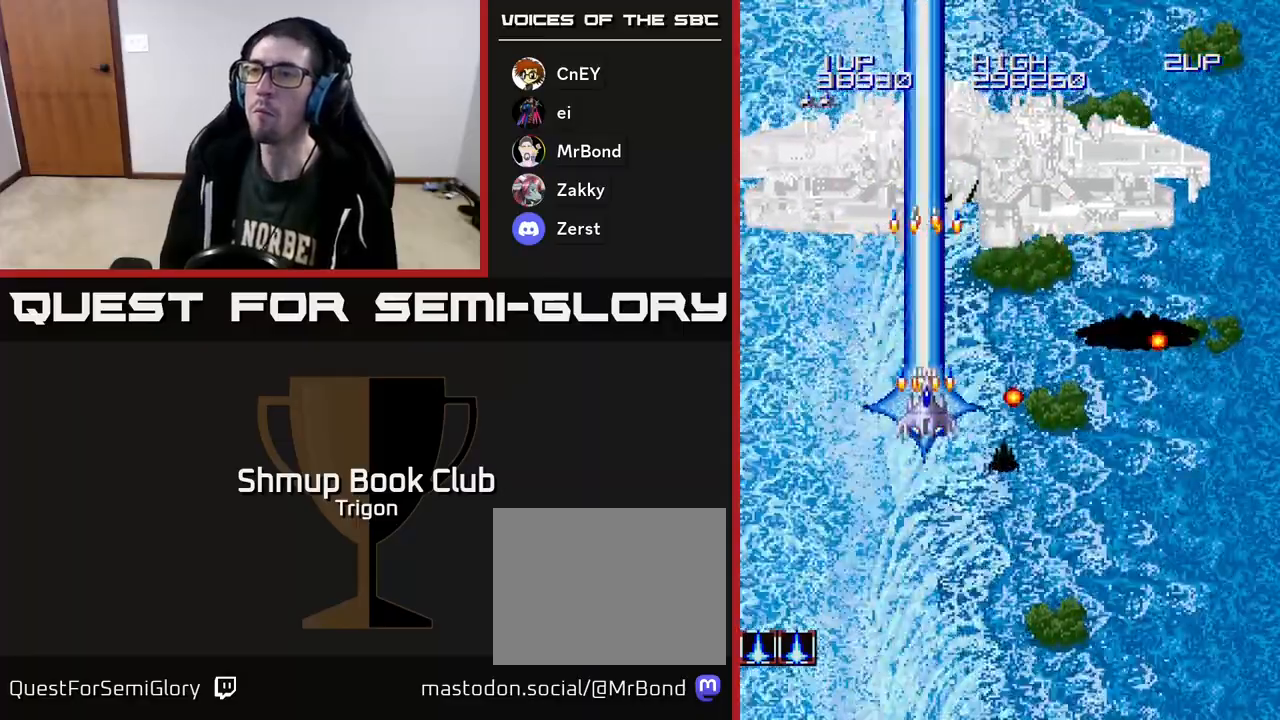
{"buttons": ["A", "DPAD_DOWN", "DPAD_RIGHT"], "right_stick": "center", "events": [[50, "A", "up"], [117, "A", "down"], [167, "A", "up"], [250, "A", "down"], [300, "A", "up"], [367, "A", "down"], [433, "A", "up"], [483, "A", "down"], [483, "DPAD_RIGHT", "down"]]}
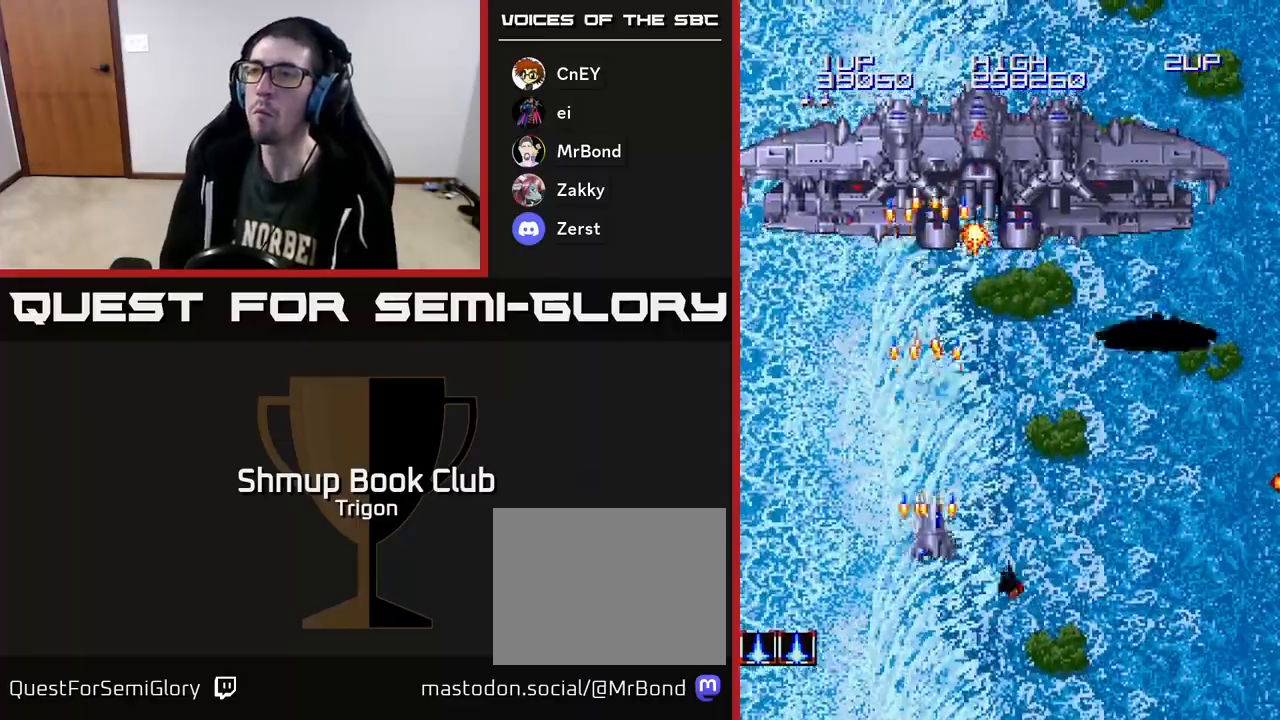
{"buttons": ["DPAD_RIGHT"], "right_stick": "center", "events": [[17, "DPAD_DOWN", "up"], [50, "A", "up"], [117, "A", "down"], [167, "DPAD_RIGHT", "up"], [183, "A", "up"], [217, "DPAD_RIGHT", "down"], [250, "A", "down"], [317, "A", "up"], [317, "DPAD_DOWN", "down"], [383, "A", "down"], [433, "A", "up"], [500, "DPAD_DOWN", "up"]]}
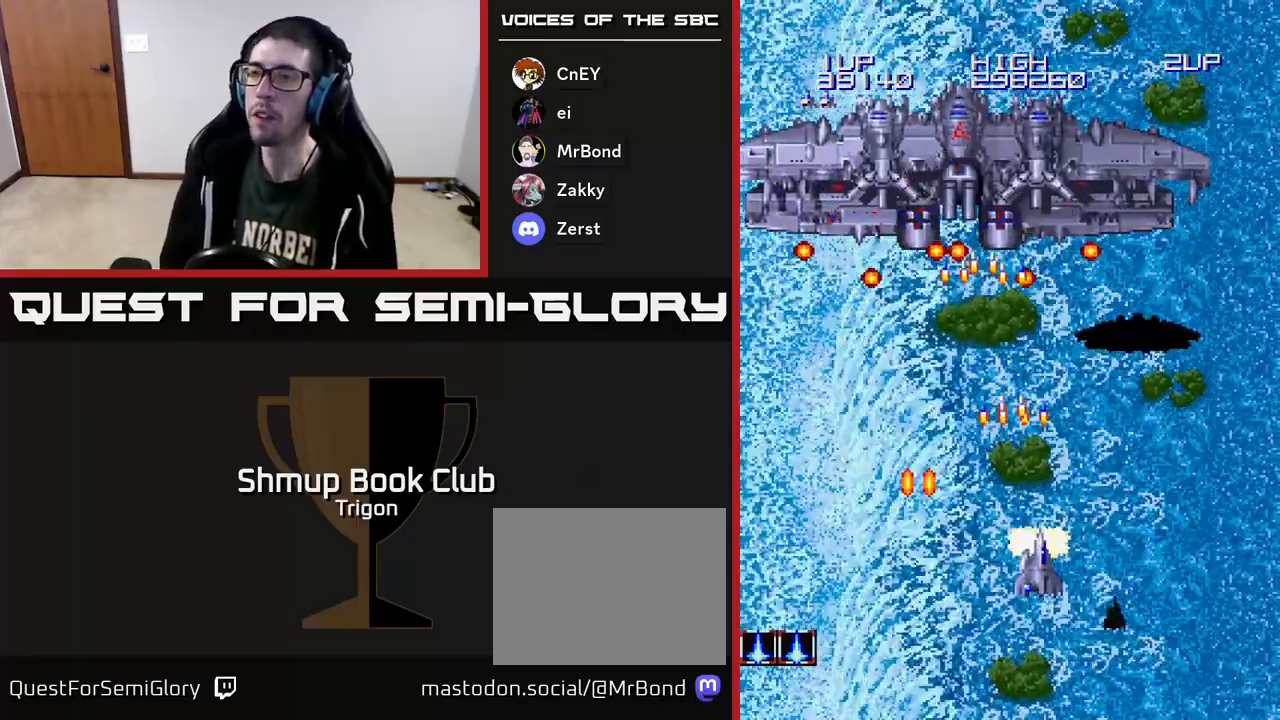
{"buttons": ["A", "DPAD_DOWN"], "right_stick": "center"}
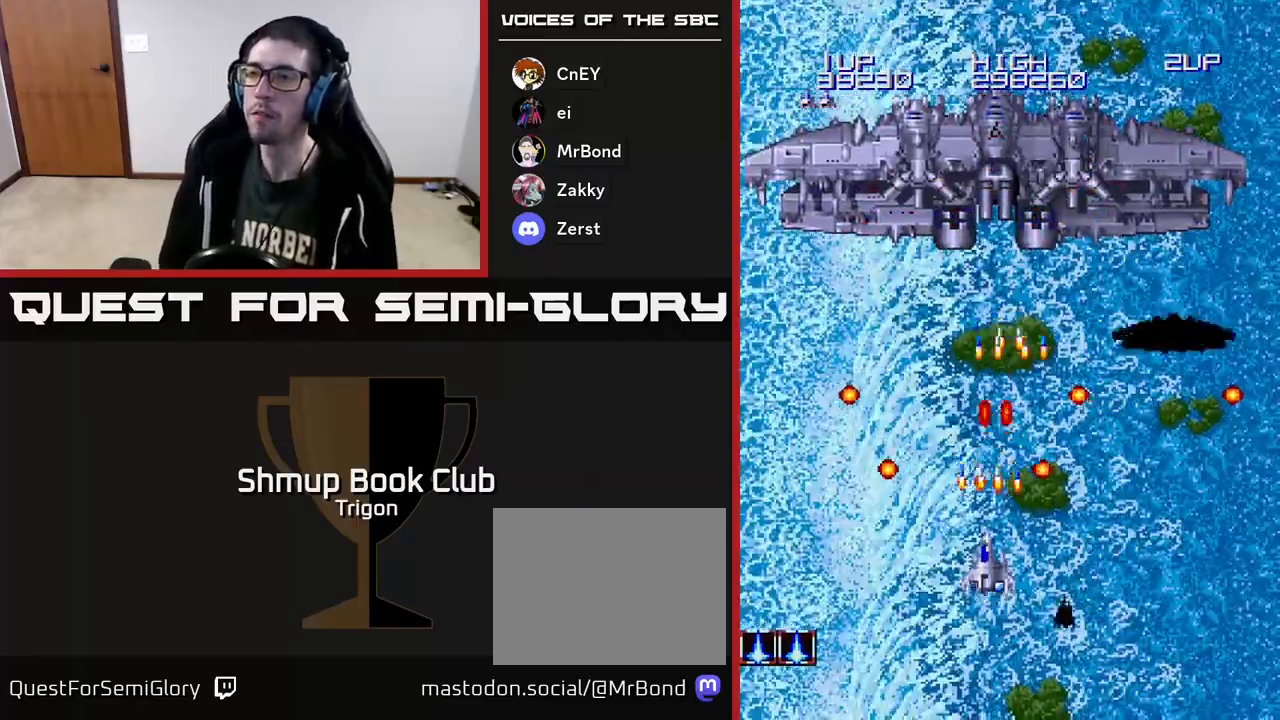
{"buttons": ["A"], "right_stick": "center", "events": [[33, "A", "up"], [67, "DPAD_DOWN", "up"], [100, "A", "down"], [150, "DPAD_LEFT", "down"], [200, "A", "up"], [217, "DPAD_LEFT", "up"], [267, "A", "down"], [267, "DPAD_LEFT", "down"], [350, "A", "up"], [350, "DPAD_LEFT", "up"], [417, "A", "down"]]}
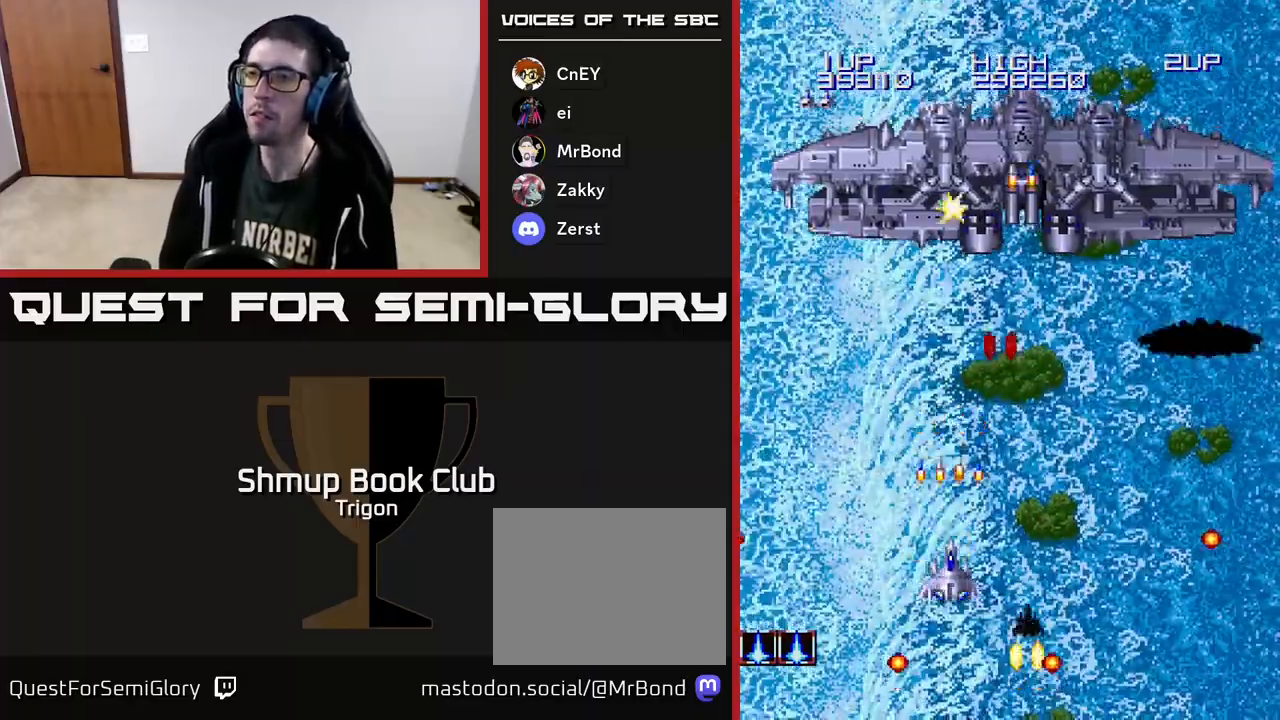
{"buttons": ["DPAD_RIGHT"], "right_stick": "center", "events": [[17, "A", "up"], [50, "DPAD_LEFT", "down"], [67, "A", "down"], [83, "DPAD_UP", "down"], [117, "DPAD_LEFT", "up"], [133, "A", "up"], [183, "A", "down"], [267, "DPAD_LEFT", "down"], [283, "A", "up"], [283, "DPAD_UP", "up"], [350, "A", "down"], [383, "DPAD_UP", "down"], [400, "DPAD_LEFT", "up"], [433, "DPAD_RIGHT", "down"], [450, "A", "up"], [483, "DPAD_UP", "up"]]}
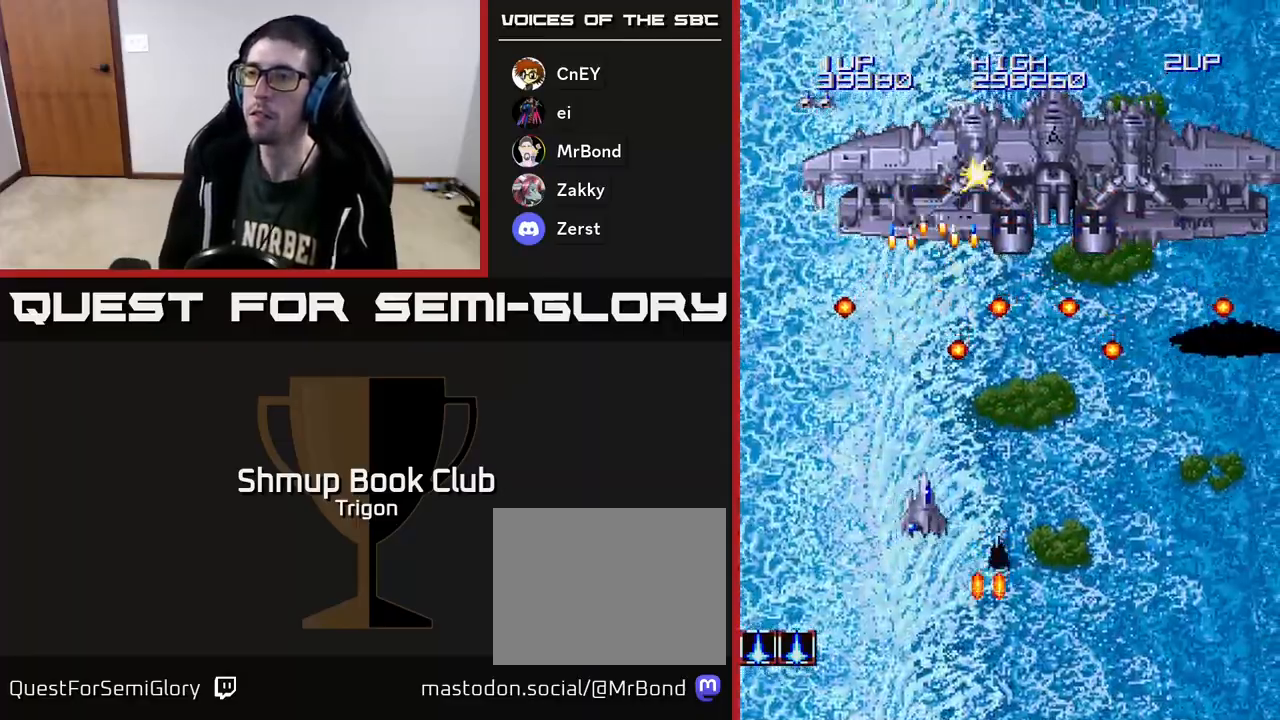
{"buttons": ["DPAD_UP"], "right_stick": "center", "events": [[17, "A", "down"], [50, "DPAD_DOWN", "down"], [133, "A", "up"], [183, "A", "down"], [300, "A", "up"], [367, "A", "down"], [367, "DPAD_DOWN", "up"], [417, "DPAD_RIGHT", "up"], [417, "DPAD_UP", "down"], [450, "A", "up"]]}
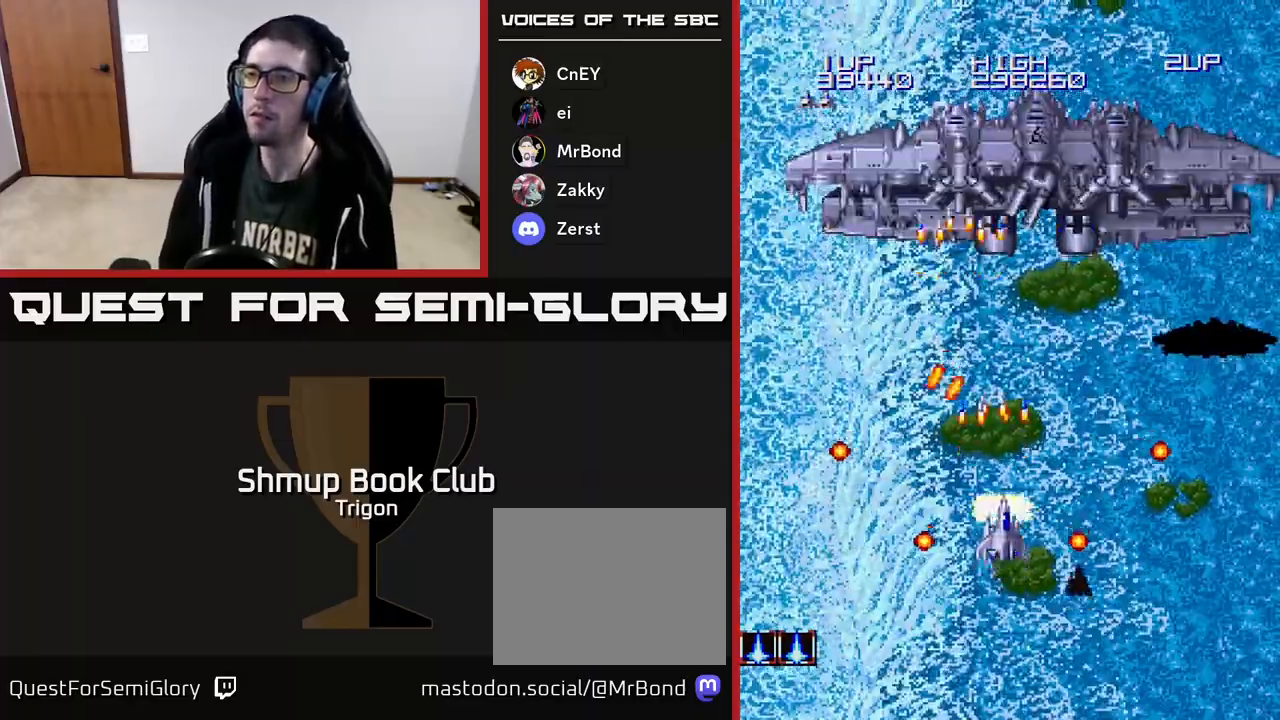
{"buttons": ["A"], "right_stick": "center", "events": [[17, "A", "down"], [100, "A", "up"], [100, "DPAD_UP", "up"], [133, "DPAD_RIGHT", "down"], [167, "A", "down"], [167, "DPAD_DOWN", "down"], [233, "DPAD_RIGHT", "up"], [267, "A", "up"], [317, "DPAD_DOWN", "up"], [333, "A", "down"], [417, "A", "up"], [483, "A", "down"]]}
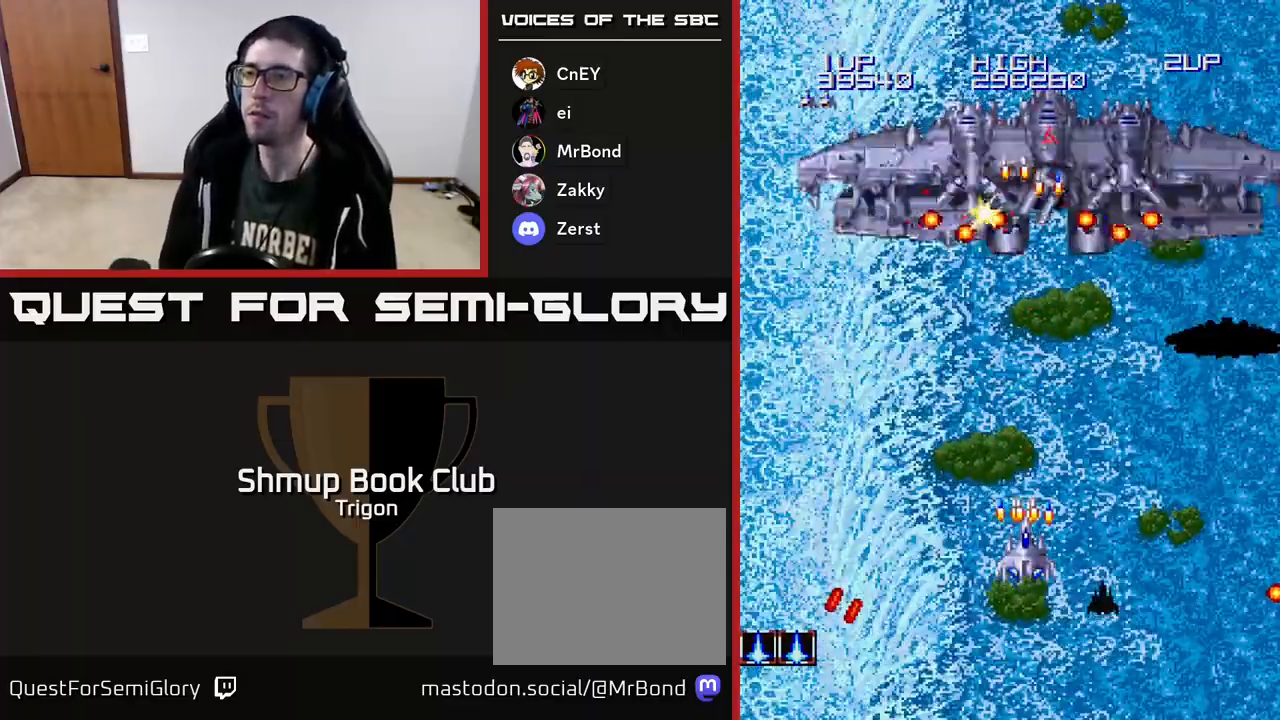
{"buttons": ["A", "DPAD_DOWN"], "right_stick": "center", "events": [[67, "A", "up"], [133, "A", "down"], [233, "A", "up"], [300, "A", "down"], [400, "A", "up"], [467, "A", "down"], [467, "DPAD_DOWN", "down"]]}
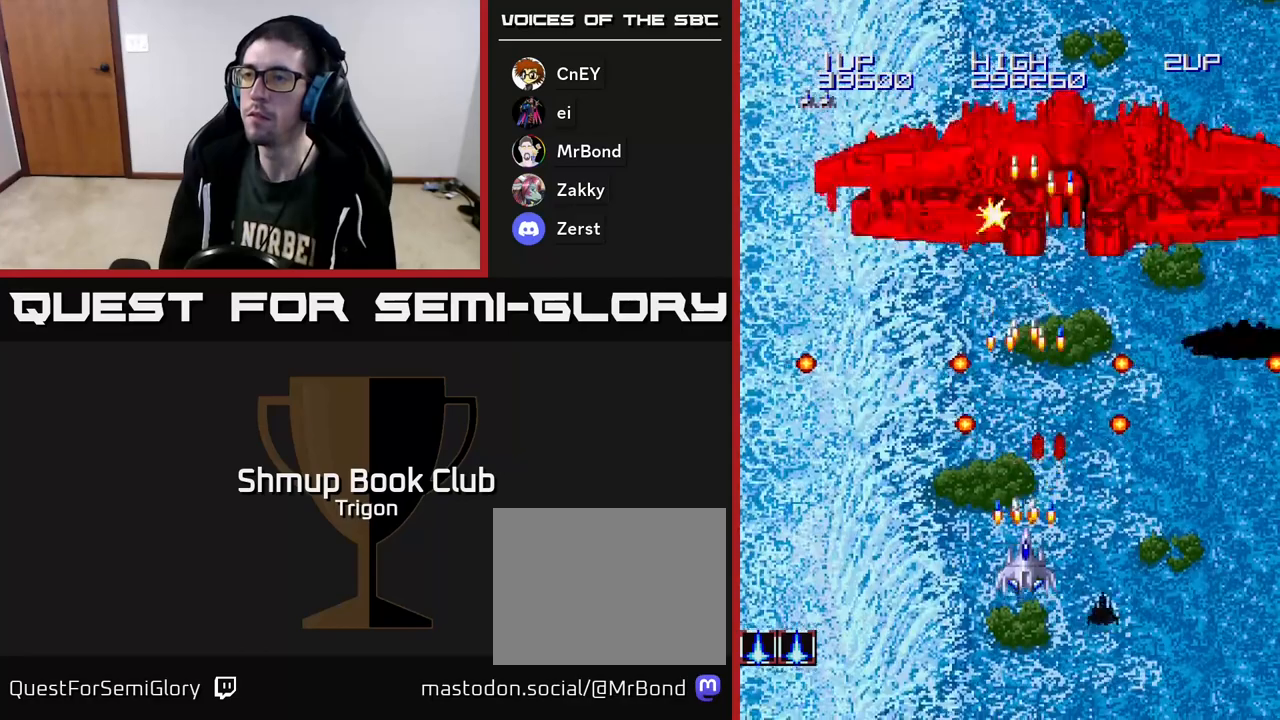
{"buttons": ["A"], "right_stick": "center", "events": [[83, "A", "up"], [117, "DPAD_DOWN", "up"], [150, "A", "down"], [283, "A", "up"], [283, "DPAD_LEFT", "down"], [317, "A", "down"], [333, "DPAD_LEFT", "up"], [417, "A", "up"], [467, "A", "down"]]}
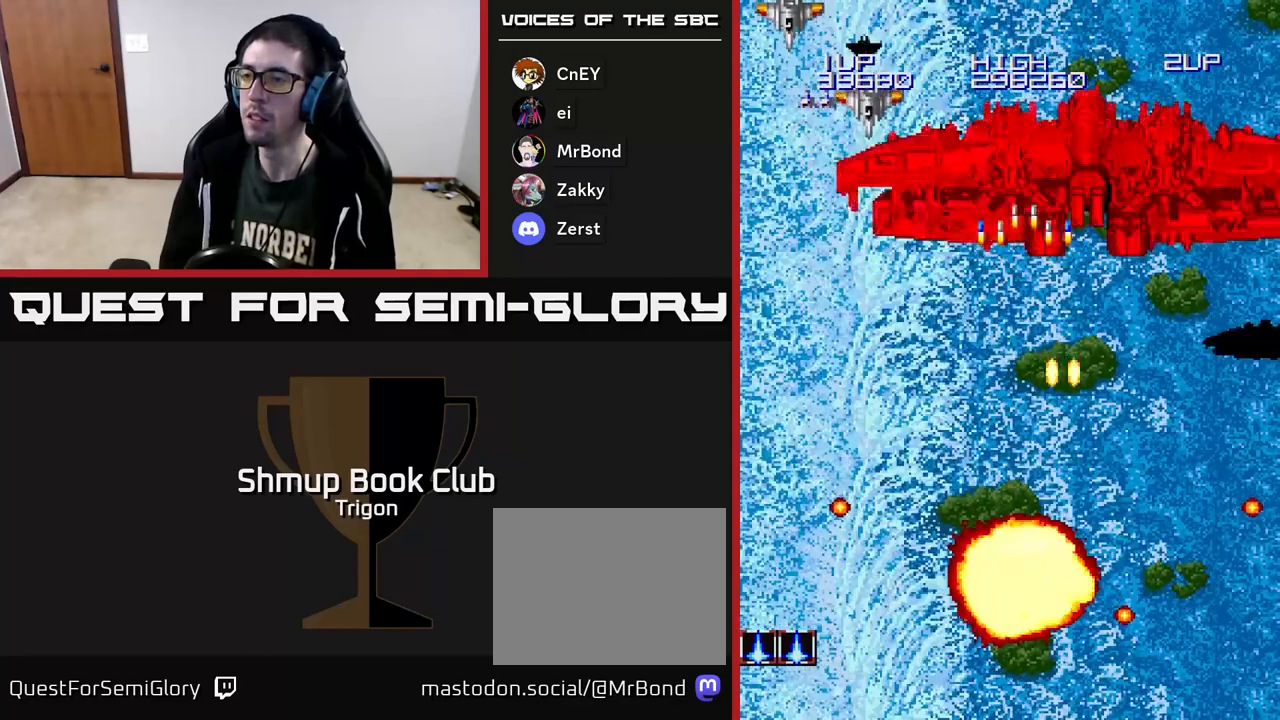
{"buttons": ["A"], "right_stick": "center", "events": [[67, "A", "up"], [133, "A", "down"], [217, "A", "up"], [283, "A", "down"], [433, "A", "up"], [500, "A", "down"]]}
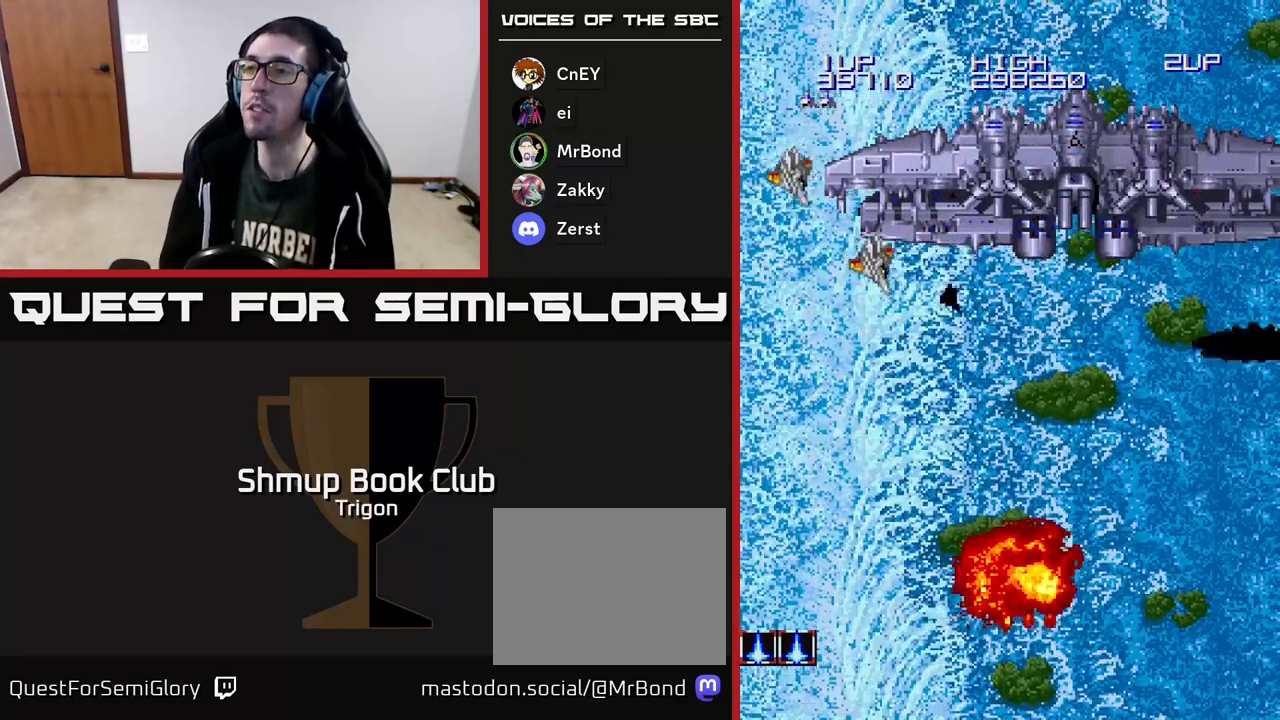
{"buttons": [], "right_stick": "center", "events": [[167, "A", "up"], [250, "A", "down"], [433, "A", "up"]]}
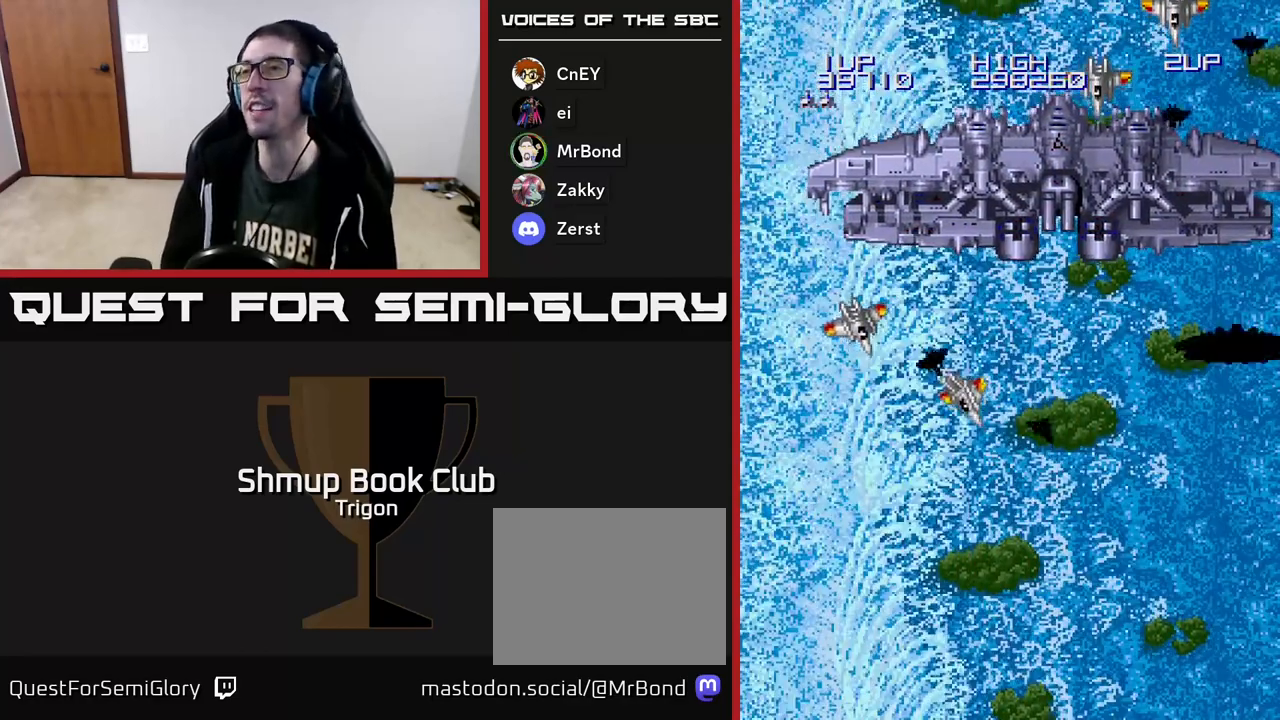
{"buttons": ["A"], "right_stick": "center", "events": [[50, "A", "down"], [233, "A", "up"], [383, "A", "down"]]}
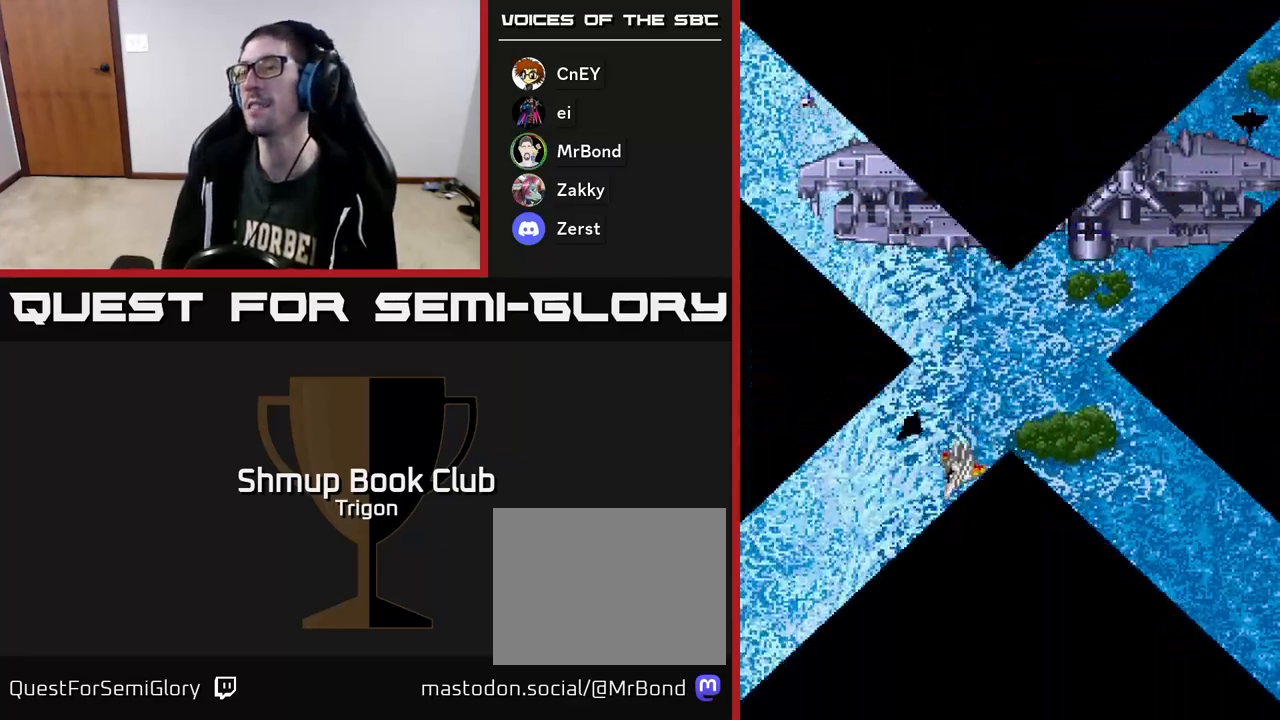
{"buttons": [], "right_stick": "center", "events": [[50, "A", "up"], [133, "A", "down"], [267, "A", "up"]]}
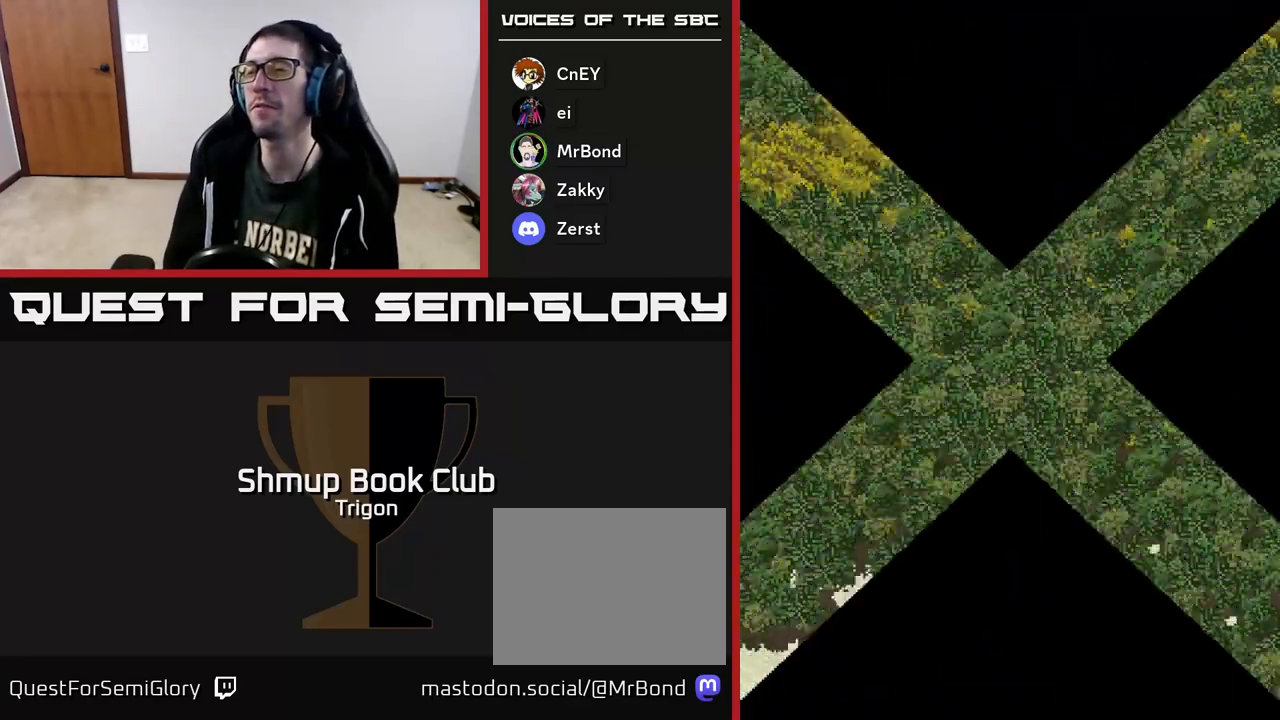
{"buttons": [], "right_stick": "center", "events": []}
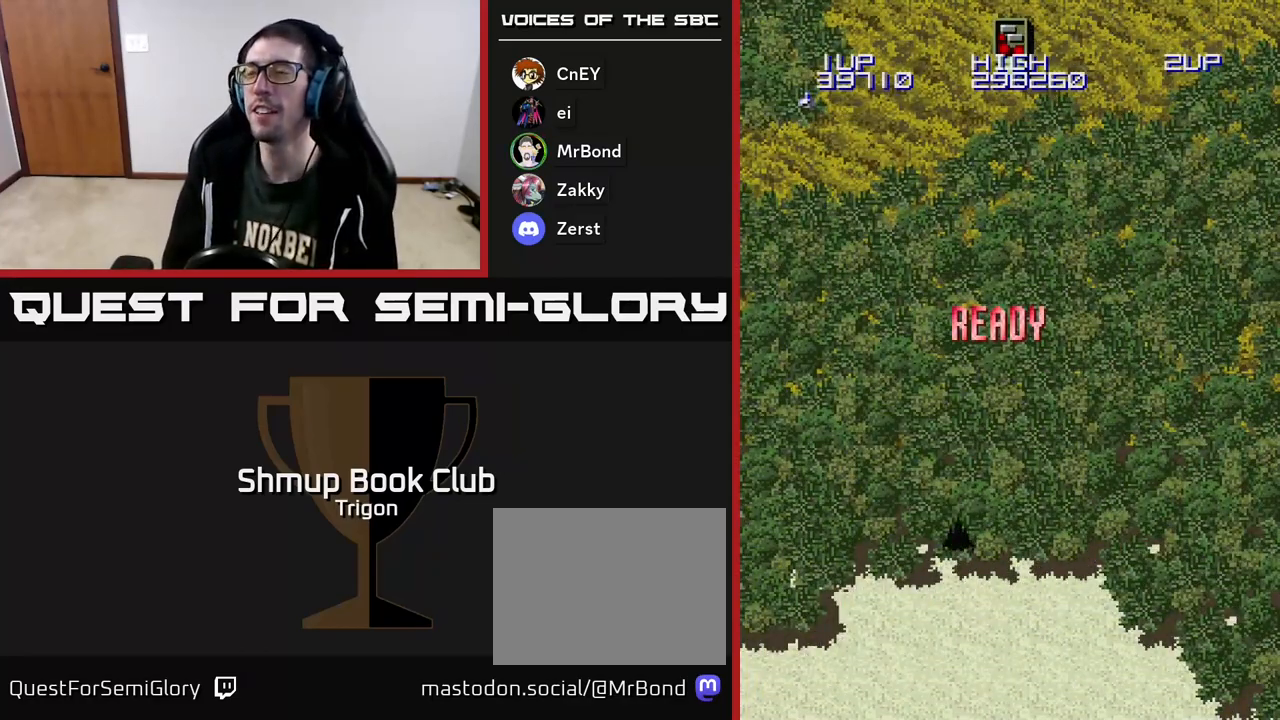
{"buttons": ["DPAD_RIGHT"], "right_stick": "center", "events": [[133, "DPAD_RIGHT", "down"]]}
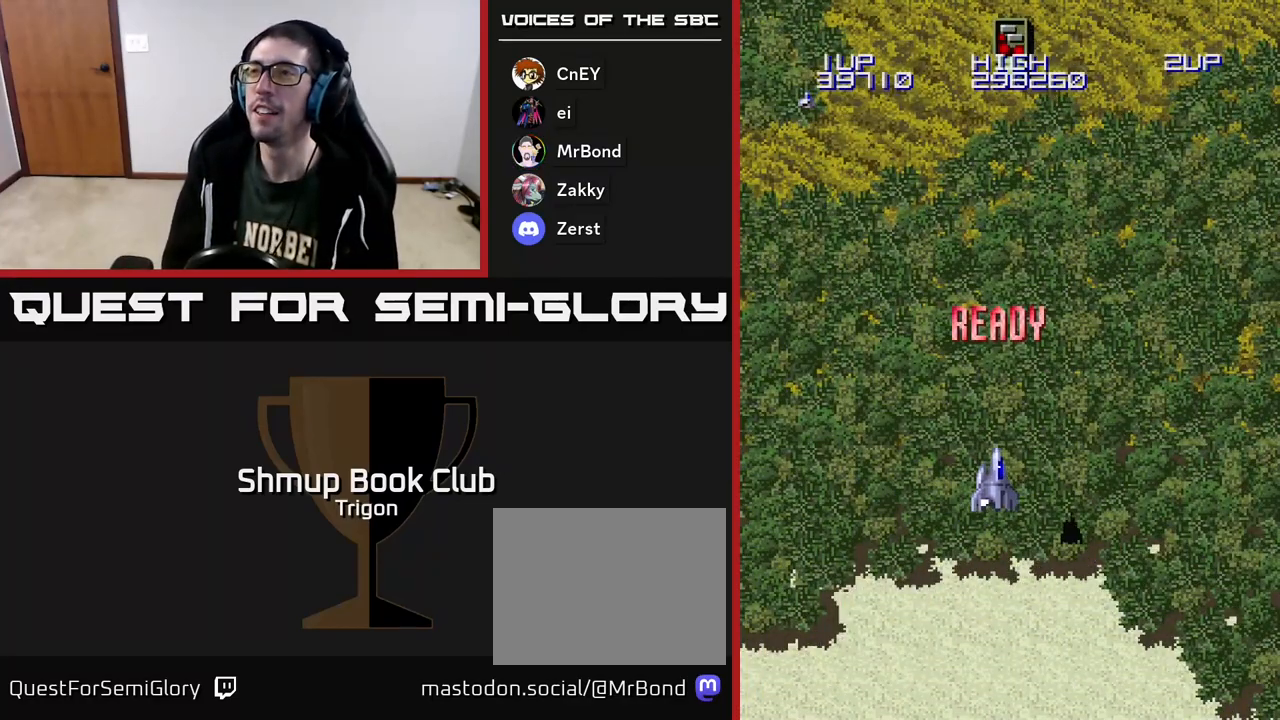
{"buttons": ["DPAD_RIGHT"], "right_stick": "center", "events": [[33, "A", "down"], [67, "DPAD_RIGHT", "up"], [67, "DPAD_UP", "down"], [117, "A", "up"], [167, "A", "down"], [300, "A", "up"], [450, "DPAD_UP", "up"], [500, "DPAD_RIGHT", "down"]]}
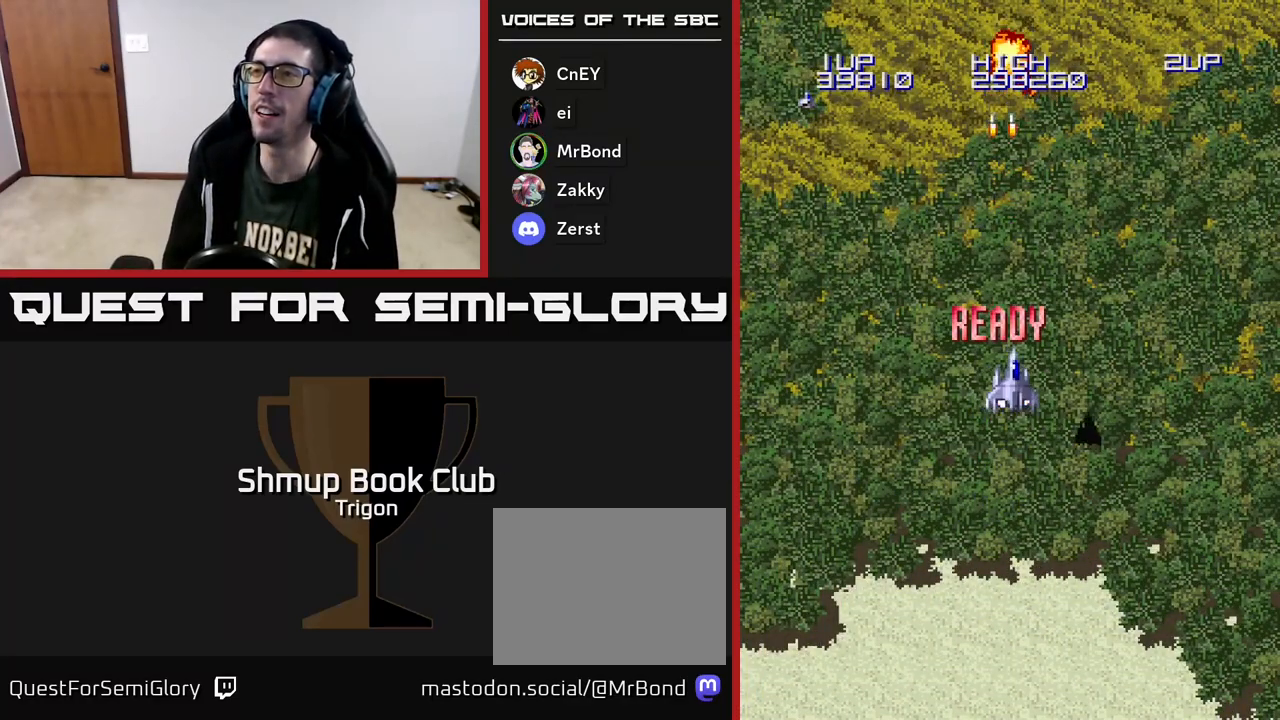
{"buttons": ["DPAD_LEFT"], "right_stick": "center", "events": [[83, "DPAD_RIGHT", "up"], [500, "DPAD_LEFT", "down"]]}
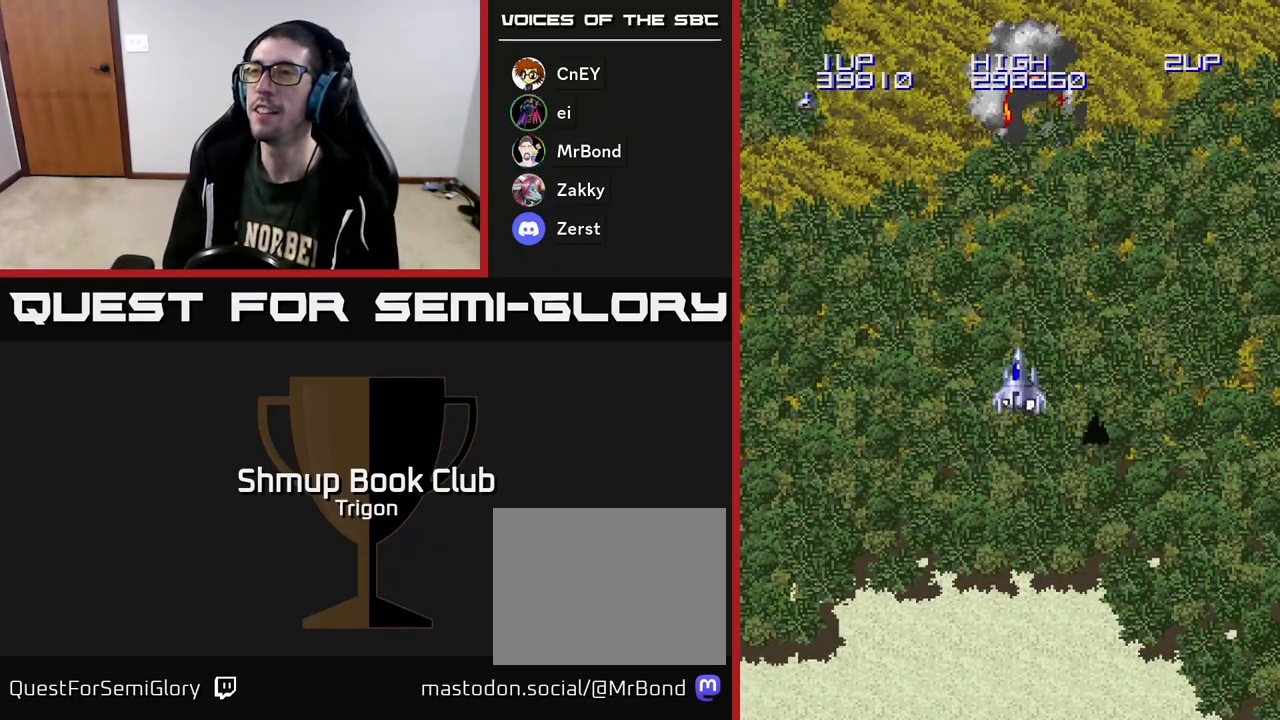
{"buttons": ["DPAD_LEFT"], "right_stick": "center", "events": []}
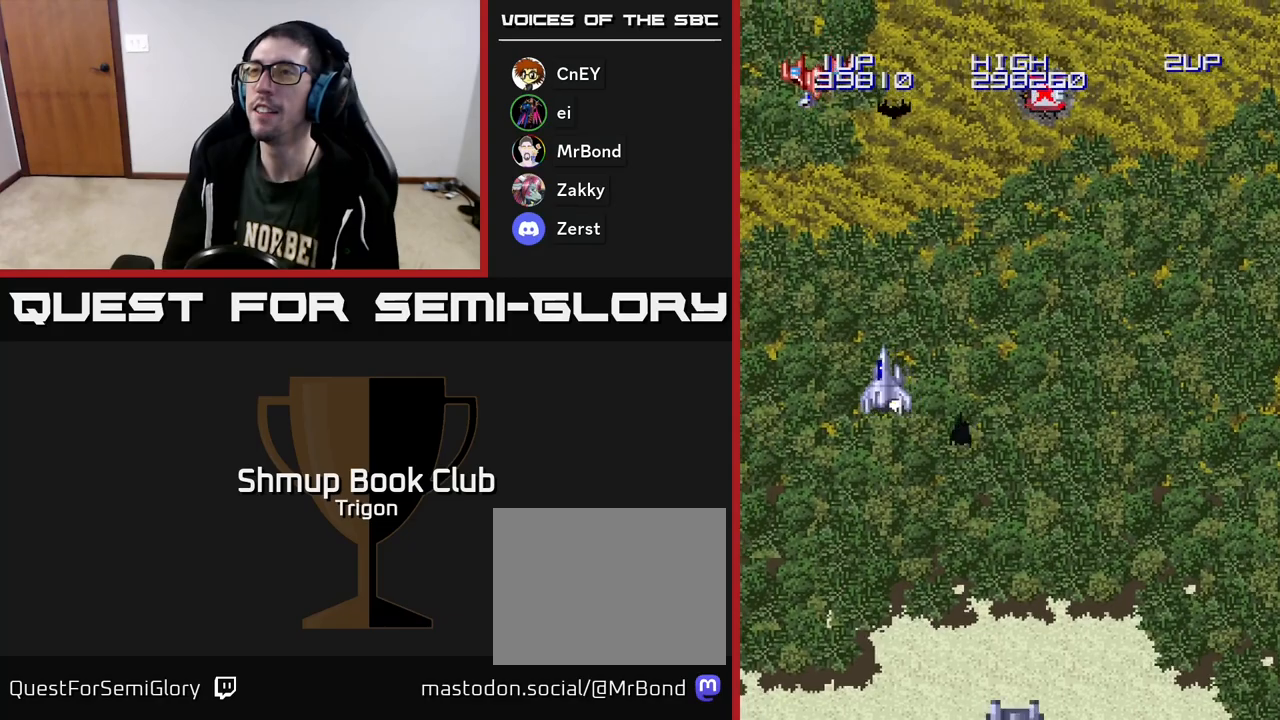
{"buttons": ["DPAD_DOWN"], "right_stick": "center", "events": [[33, "A", "down"], [150, "A", "up"], [217, "A", "down"], [333, "A", "up"], [367, "DPAD_DOWN", "down"], [367, "DPAD_LEFT", "up"], [383, "A", "down"], [500, "A", "up"]]}
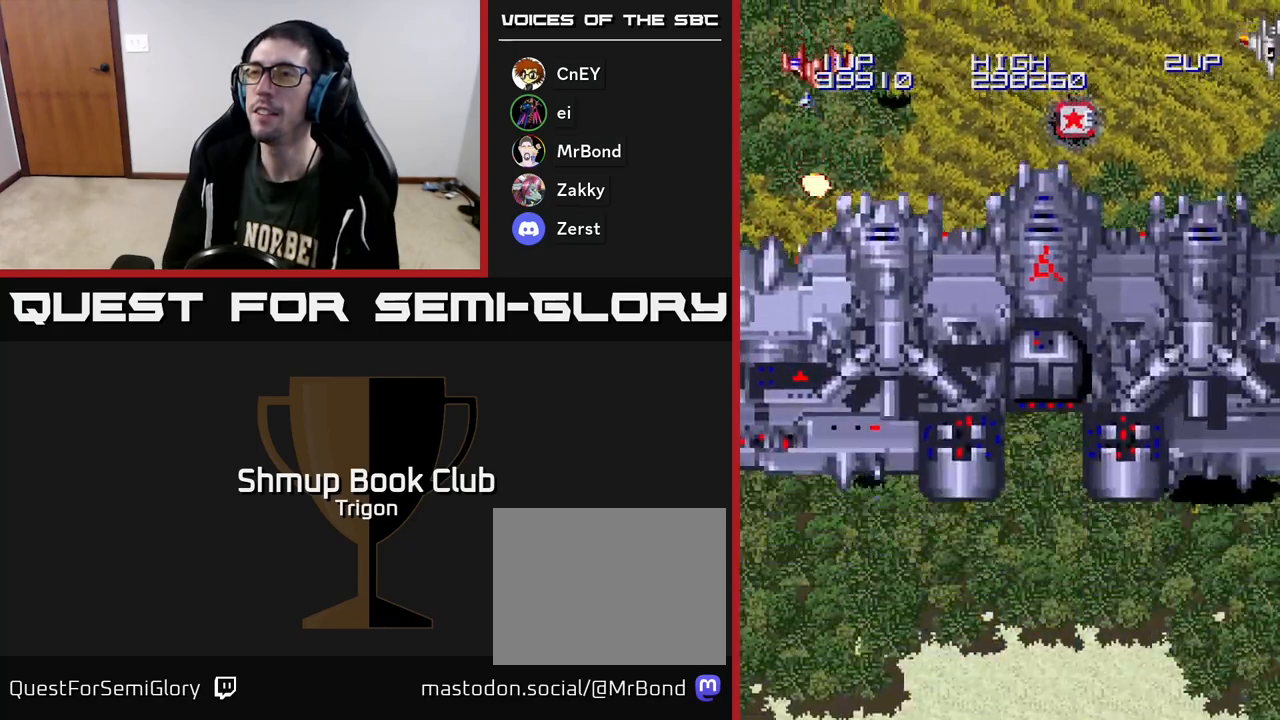
{"buttons": ["A", "DPAD_DOWN"], "right_stick": "center", "events": [[117, "A", "down"], [217, "A", "up"], [267, "DPAD_RIGHT", "down"], [300, "A", "down"], [333, "DPAD_RIGHT", "up"], [383, "A", "up"], [450, "A", "down"]]}